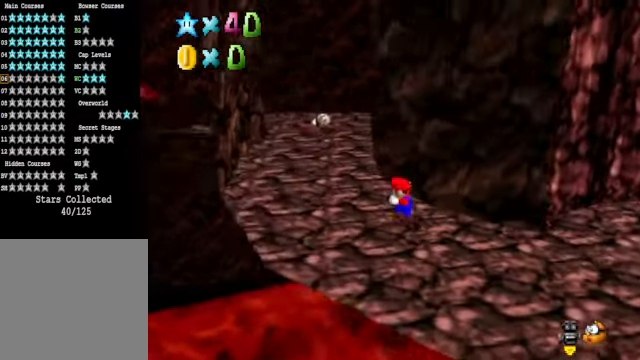
Gameplay with a controller (Xbox layout); each line is a JSON object with the inputs held at the frame after it. "events" lists button and stick changes between this image and that frame as [ms after this image, input, new state], when the widget could be followed in between.
{"buttons": [], "left_stick": "up-left", "right_stick": "down-left", "events": [[501, "right_stick", "down-left"]]}
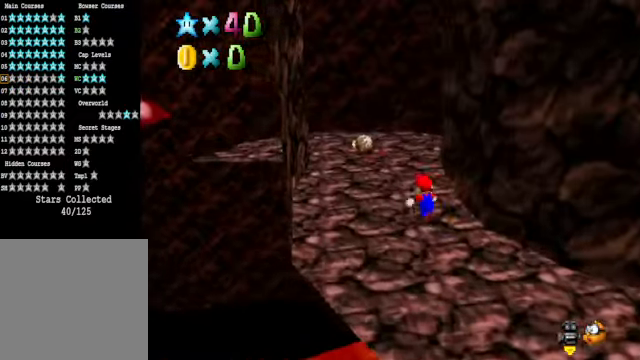
{"buttons": [], "left_stick": "up-right", "right_stick": "center", "events": [[134, "left_stick", "up"], [167, "right_stick", "center"], [234, "right_stick", "down-left"], [334, "left_stick", "up-right"], [367, "right_stick", "center"]]}
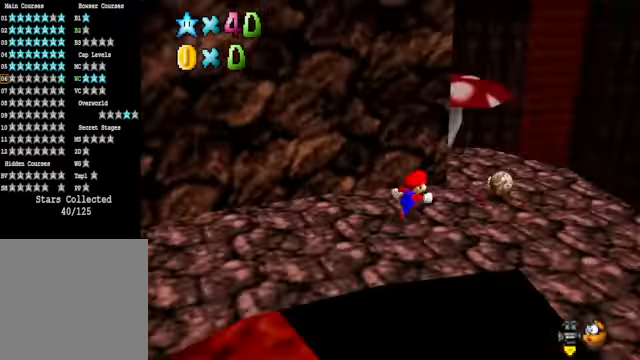
{"buttons": [], "left_stick": "down-left", "right_stick": "center", "events": [[100, "A", "down"], [200, "A", "up"], [200, "left_stick", "down-left"]]}
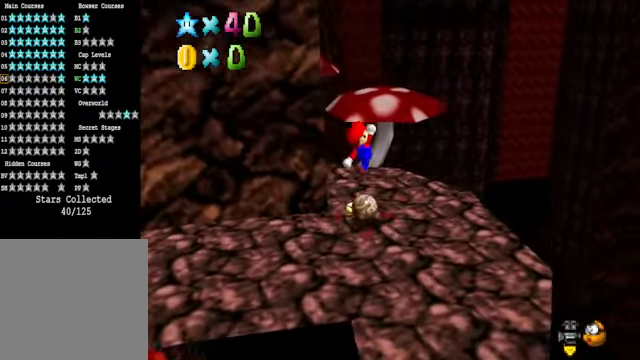
{"buttons": [], "left_stick": "up-right", "right_stick": "center", "events": [[234, "left_stick", "center"], [301, "left_stick", "up-right"]]}
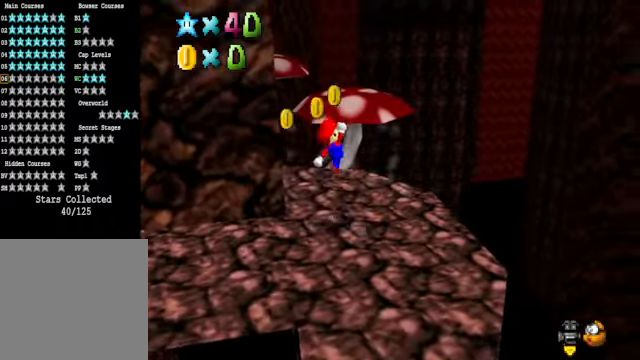
{"buttons": [], "left_stick": "up-right", "right_stick": "center", "events": [[34, "right_stick", "down-left"], [201, "right_stick", "center"]]}
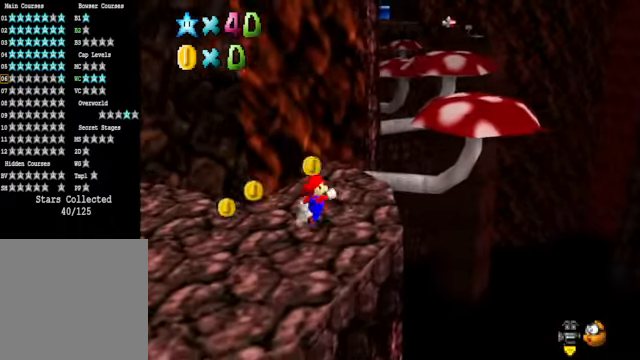
{"buttons": ["A"], "left_stick": "up-right", "right_stick": "center", "events": [[334, "A", "down"]]}
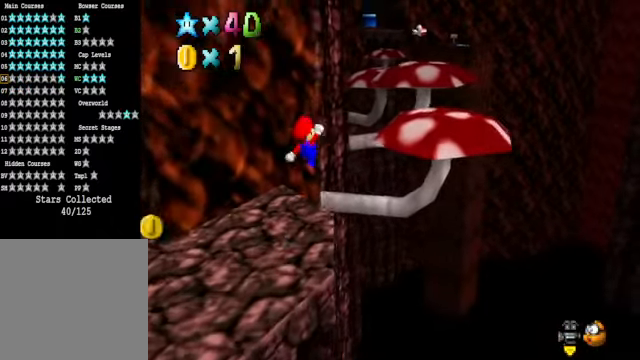
{"buttons": ["X"], "left_stick": "up-right", "right_stick": "center", "events": [[267, "left_stick", "down-left"], [334, "A", "up"], [401, "X", "down"], [434, "left_stick", "up-left"], [501, "left_stick", "up-right"]]}
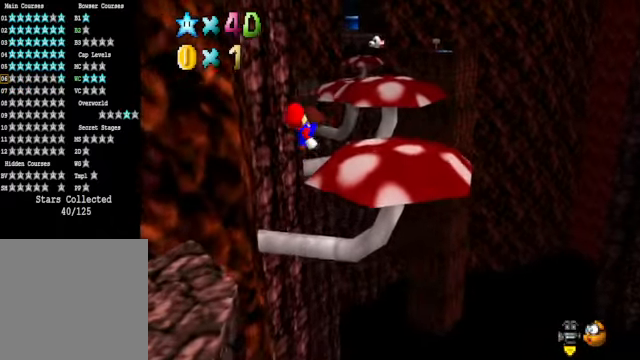
{"buttons": [], "left_stick": "up-right", "right_stick": "center", "events": [[34, "X", "up"]]}
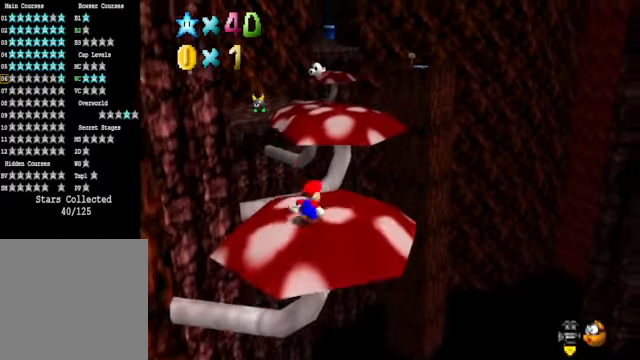
{"buttons": ["A", "X"], "left_stick": "up-right", "right_stick": "center", "events": [[167, "A", "down"], [401, "X", "down"]]}
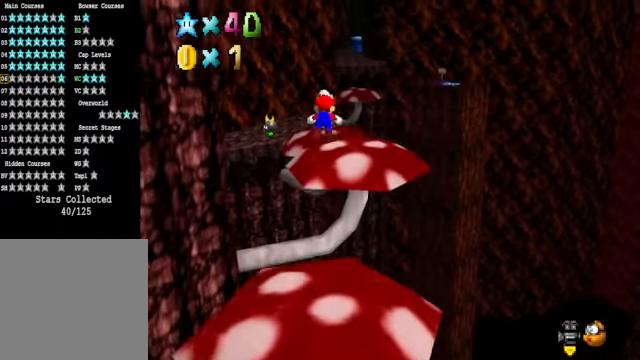
{"buttons": [], "left_stick": "down", "right_stick": "center", "events": [[201, "A", "up"], [201, "X", "up"], [201, "left_stick", "down-right"], [368, "left_stick", "down"]]}
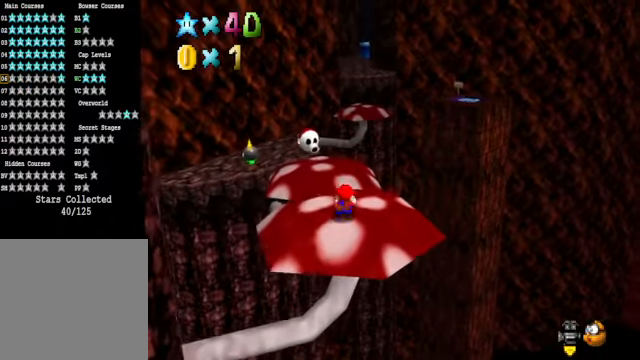
{"buttons": [], "left_stick": "center", "right_stick": "center", "events": [[34, "left_stick", "down-left"], [134, "A", "down"], [234, "A", "up"], [501, "left_stick", "center"]]}
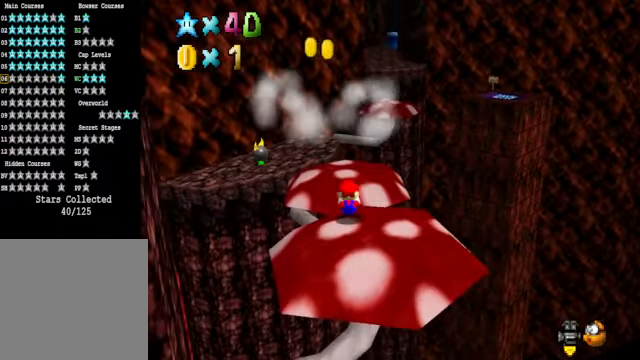
{"buttons": ["A"], "left_stick": "up", "right_stick": "center", "events": [[201, "left_stick", "up"], [434, "A", "down"]]}
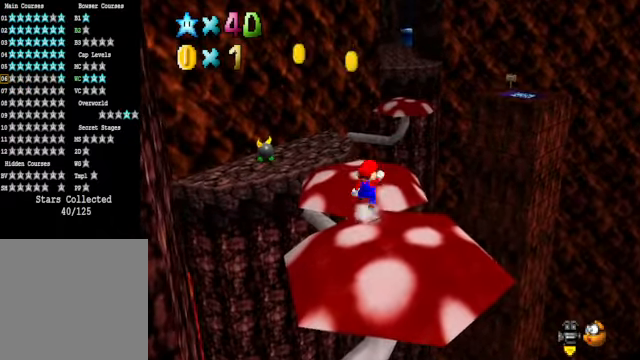
{"buttons": [], "left_stick": "up", "right_stick": "center", "events": [[501, "A", "up"]]}
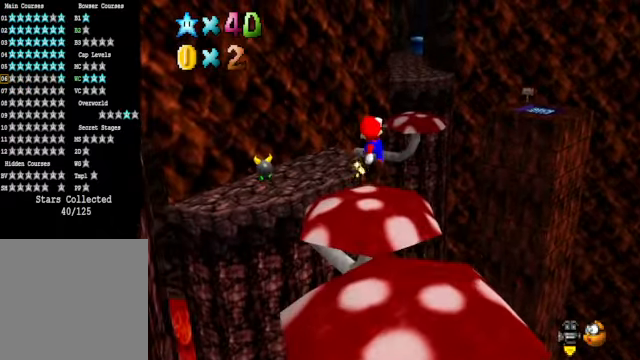
{"buttons": [], "left_stick": "up-left", "right_stick": "center", "events": [[67, "left_stick", "down-left"], [200, "X", "down"], [233, "left_stick", "up-left"], [267, "X", "up"]]}
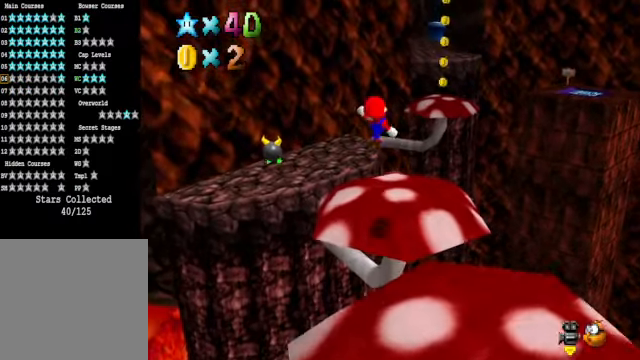
{"buttons": ["A"], "left_stick": "up-left", "right_stick": "center", "events": [[334, "A", "down"]]}
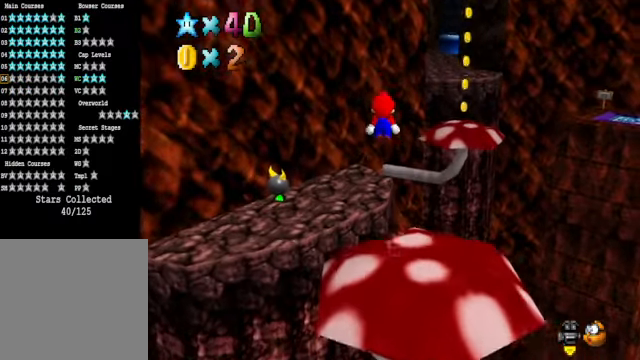
{"buttons": [], "left_stick": "center", "right_stick": "center", "events": [[67, "A", "up"], [401, "left_stick", "center"]]}
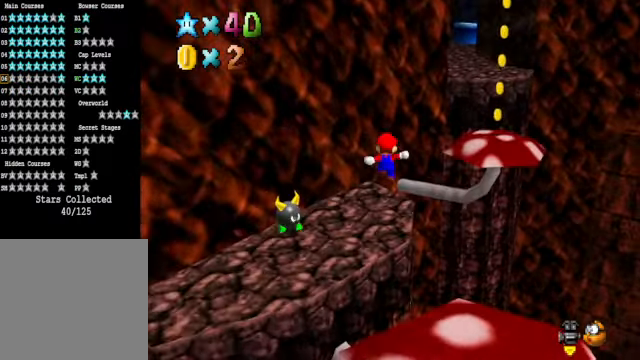
{"buttons": [], "left_stick": "up-right", "right_stick": "center", "events": [[67, "left_stick", "up"], [368, "left_stick", "up-right"]]}
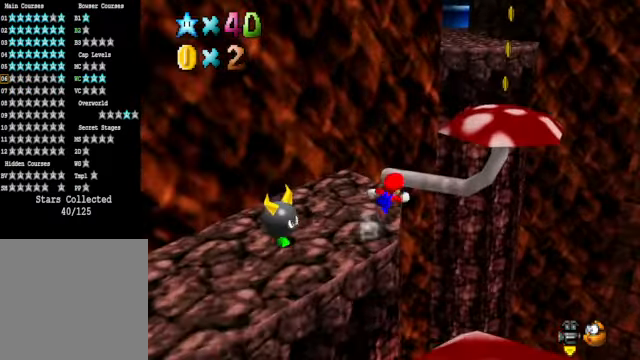
{"buttons": [], "left_stick": "up-right", "right_stick": "center", "events": [[34, "A", "down"], [468, "A", "up"]]}
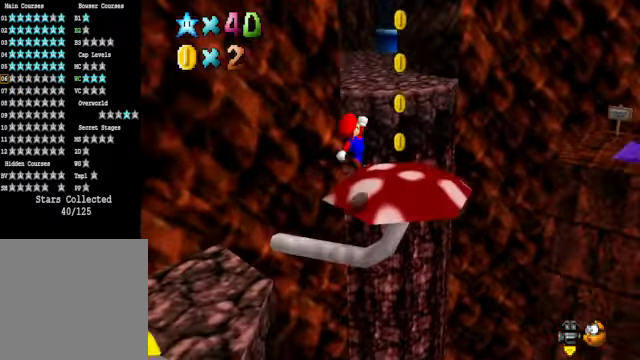
{"buttons": ["A"], "left_stick": "up", "right_stick": "center", "events": [[67, "left_stick", "center"], [201, "left_stick", "up"], [401, "A", "down"]]}
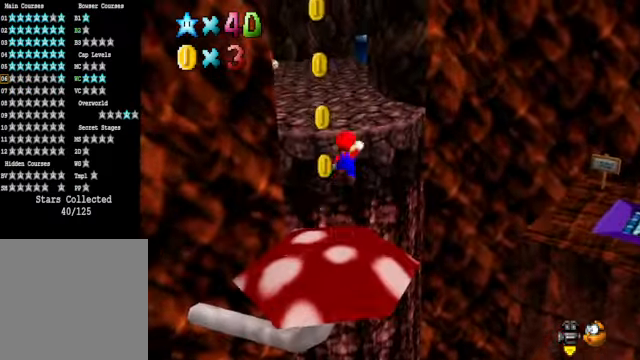
{"buttons": [], "left_stick": "up", "right_stick": "center", "events": [[334, "A", "up"], [334, "X", "down"], [468, "X", "up"]]}
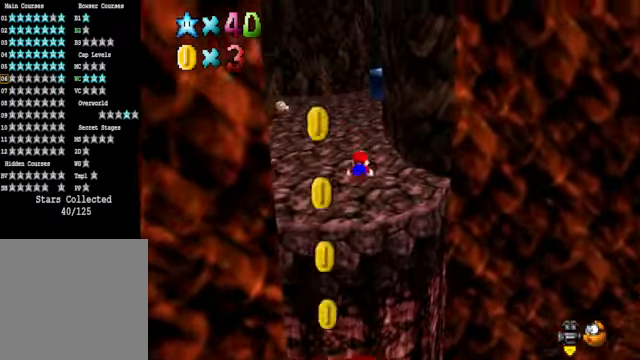
{"buttons": [], "left_stick": "up", "right_stick": "center", "events": [[167, "A", "down"], [234, "A", "up"]]}
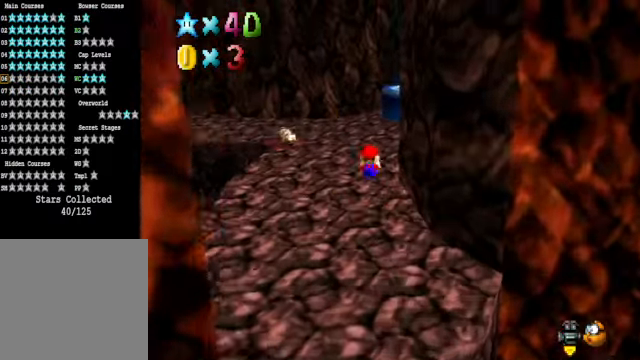
{"buttons": [], "left_stick": "up-right", "right_stick": "down-left", "events": [[401, "right_stick", "down-left"], [468, "left_stick", "up-right"]]}
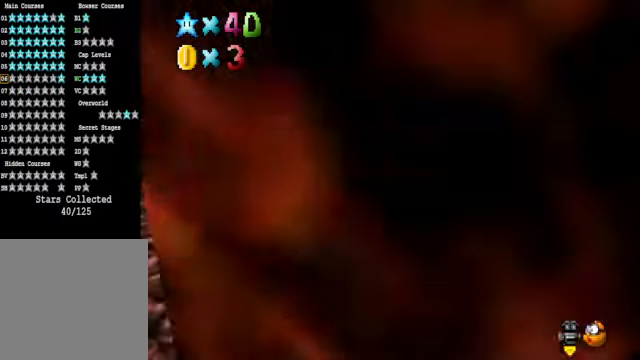
{"buttons": [], "left_stick": "up", "right_stick": "center", "events": [[67, "right_stick", "center"], [100, "left_stick", "up"], [267, "X", "down"], [401, "X", "up"]]}
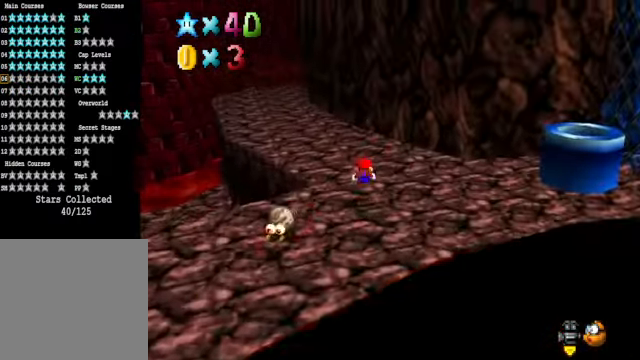
{"buttons": [], "left_stick": "up-left", "right_stick": "center", "events": [[33, "left_stick", "up-left"], [200, "A", "down"], [267, "A", "up"]]}
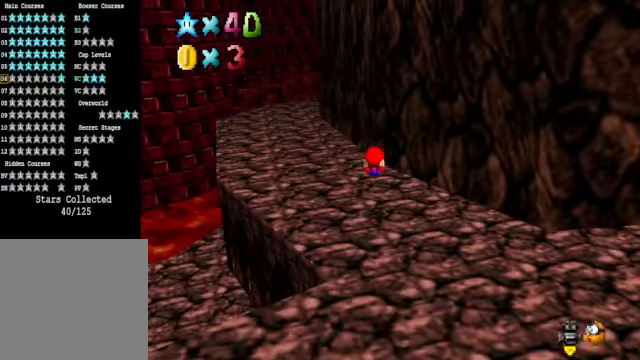
{"buttons": [], "left_stick": "up-left", "right_stick": "center", "events": [[301, "X", "down"], [434, "X", "up"]]}
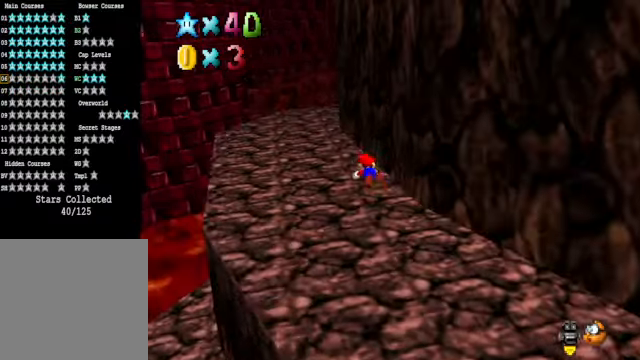
{"buttons": [], "left_stick": "up-left", "right_stick": "center", "events": [[200, "A", "down"], [301, "A", "up"]]}
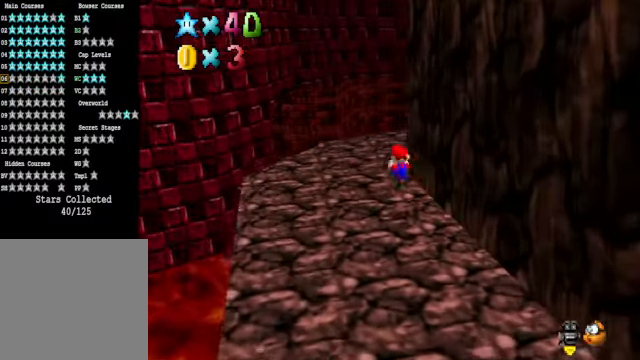
{"buttons": [], "left_stick": "up", "right_stick": "center", "events": [[501, "left_stick", "up"]]}
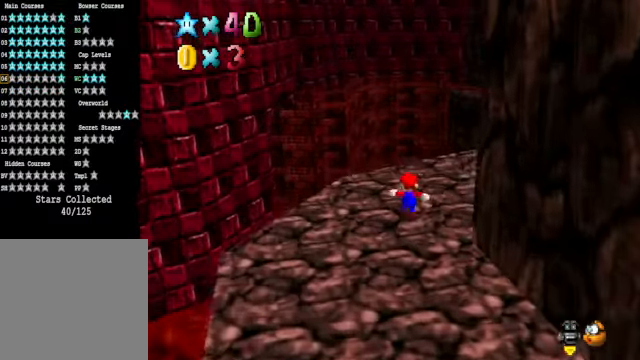
{"buttons": ["L2"], "left_stick": "up-left", "right_stick": "center", "events": [[367, "left_stick", "up-left"], [501, "L2", "down"]]}
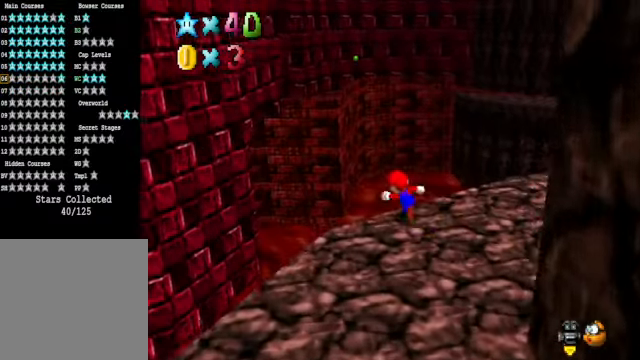
{"buttons": [], "left_stick": "up", "right_stick": "center", "events": [[67, "A", "down"], [200, "A", "up"], [200, "L2", "up"], [467, "left_stick", "up"]]}
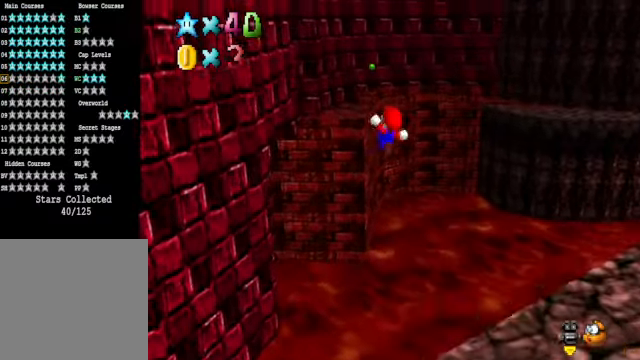
{"buttons": [], "left_stick": "up-left", "right_stick": "center", "events": [[234, "left_stick", "up-left"]]}